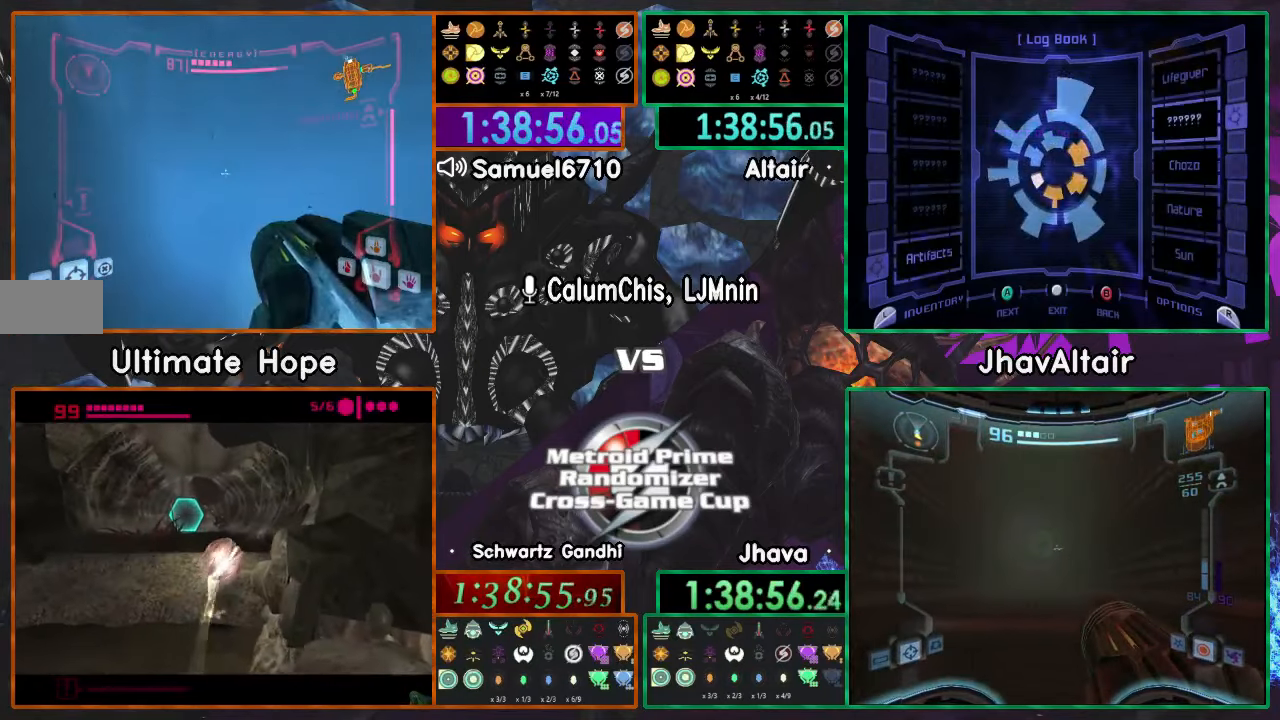
Gameplay with a controller (Nintendo layout); each line is a JSON object with the inputs held at the frame after it (dt_ms = milliseconds from this image to that frame). "events" lists button and stick changes between this image and that frame as [ms after this image, input, new state], when the widget could be followed in between. Not read: B L3 R1 R3 START Y Z.
{"dt_ms": 501, "buttons": [], "left_stick": "left", "right_stick": "center", "events": [[384, "L1", "up"]]}
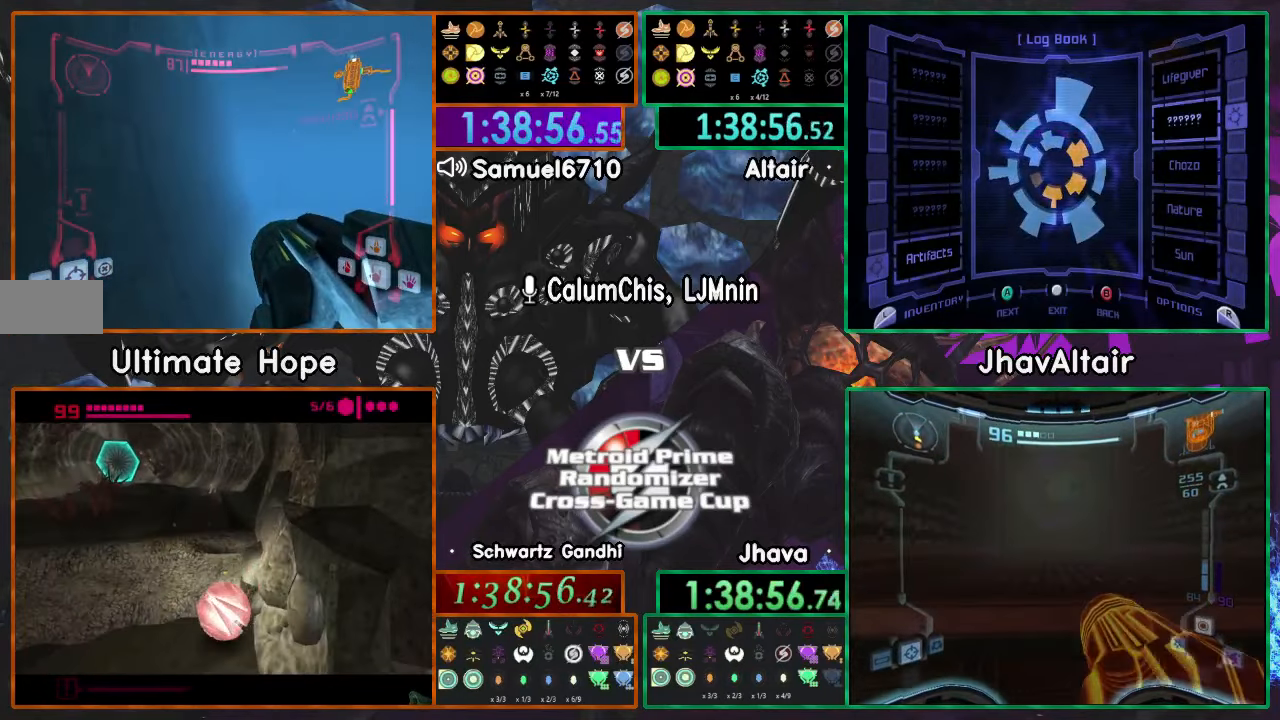
{"dt_ms": 984, "buttons": ["L1"], "left_stick": "right", "right_stick": "center"}
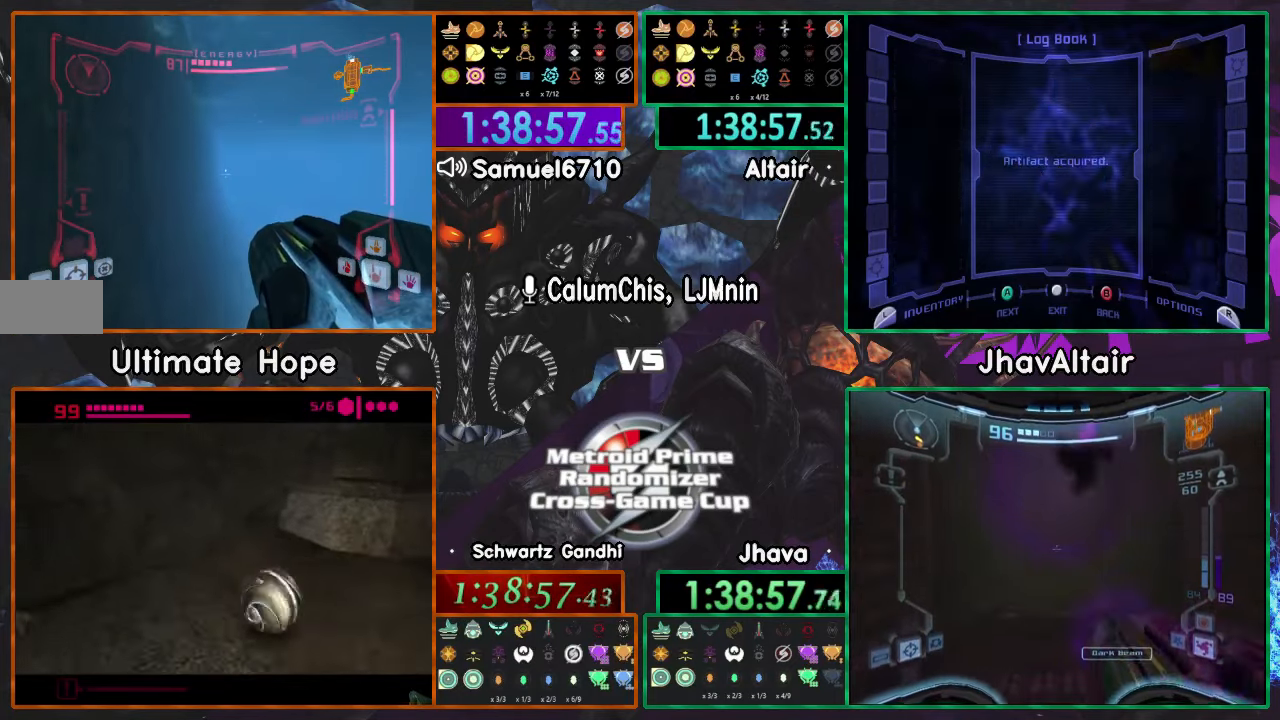
{"dt_ms": 501, "buttons": ["L1"], "left_stick": "down-left", "right_stick": "center", "events": [[67, "left_stick", "center"], [167, "left_stick", "left"], [317, "left_stick", "down-right"], [467, "left_stick", "down-left"]]}
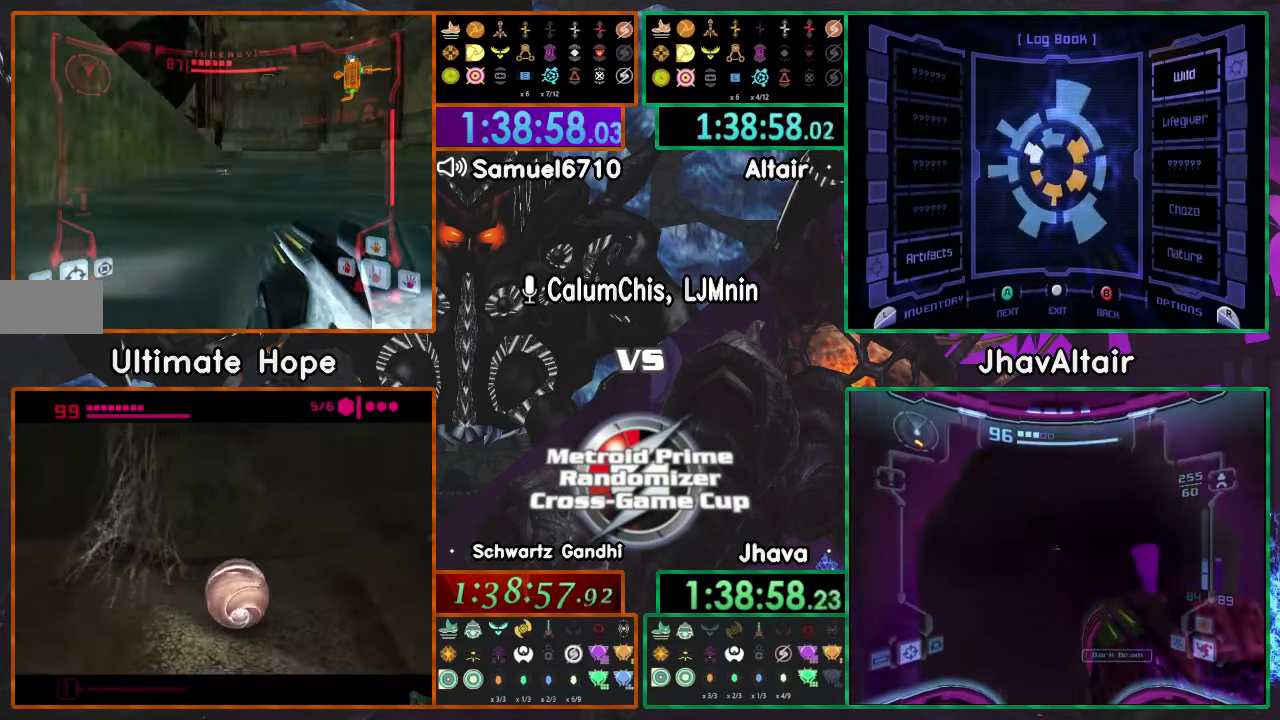
{"dt_ms": 500, "buttons": ["L1"], "left_stick": "left", "right_stick": "center", "events": [[167, "left_stick", "left"]]}
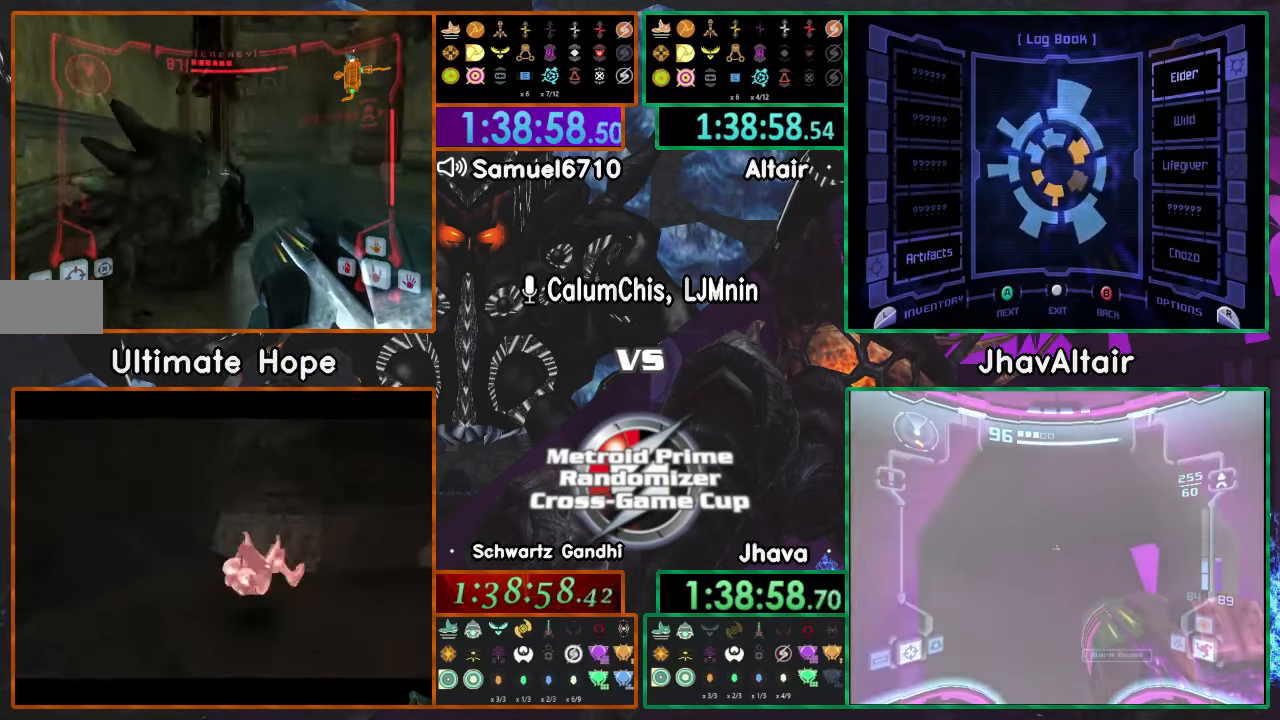
{"dt_ms": 501, "buttons": ["L1"], "left_stick": "center", "right_stick": "center", "events": [[17, "left_stick", "up-left"], [384, "left_stick", "center"]]}
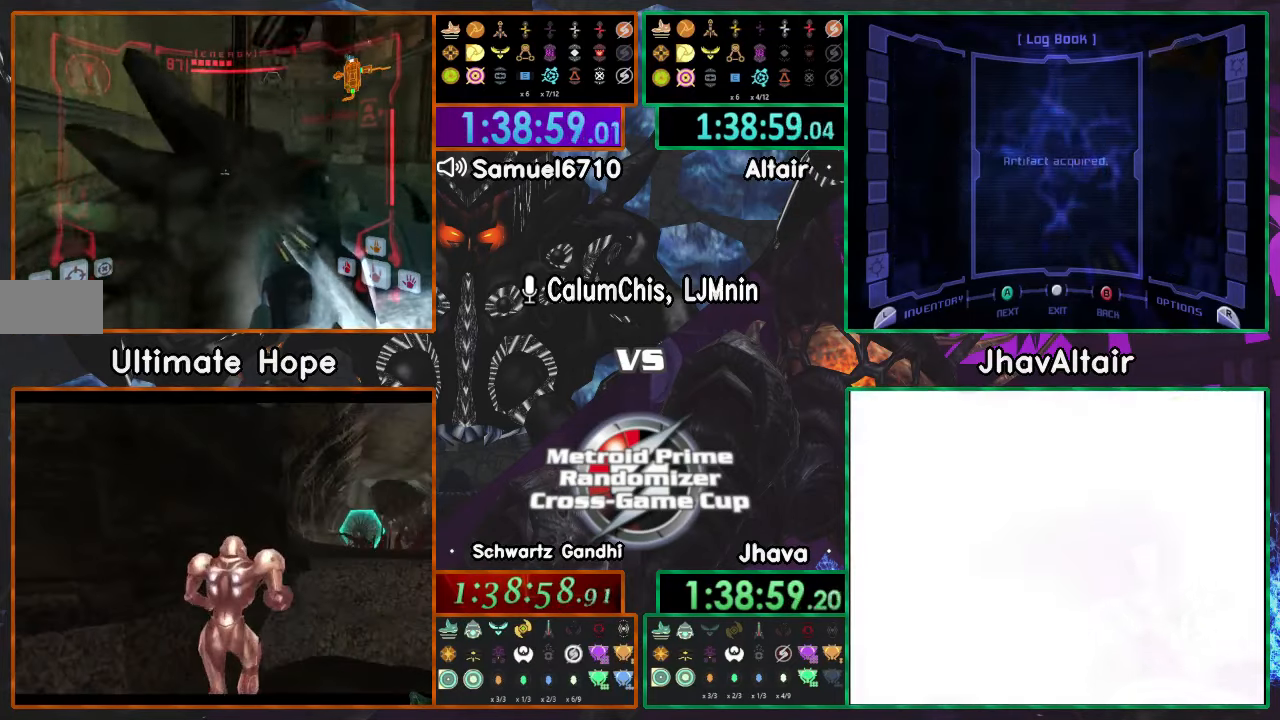
{"dt_ms": 500, "buttons": ["L1"], "left_stick": "center", "right_stick": "center", "events": []}
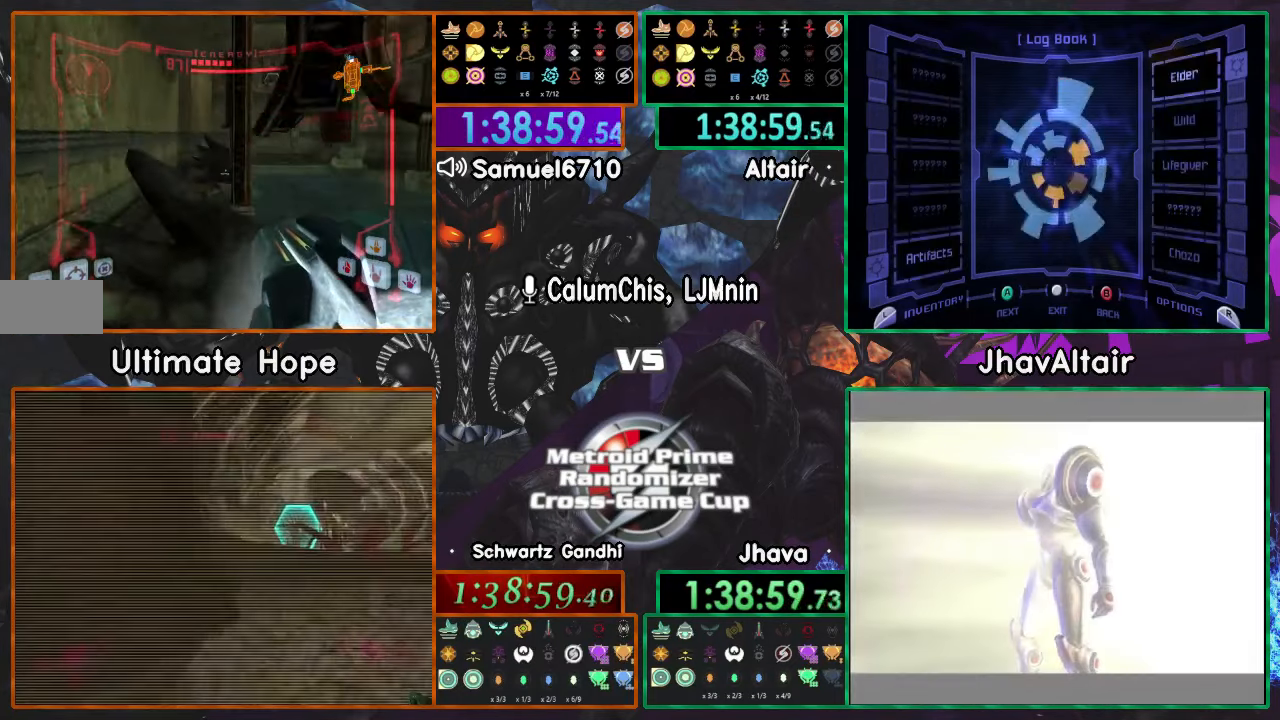
{"dt_ms": 501, "buttons": ["L1"], "left_stick": "center", "right_stick": "center"}